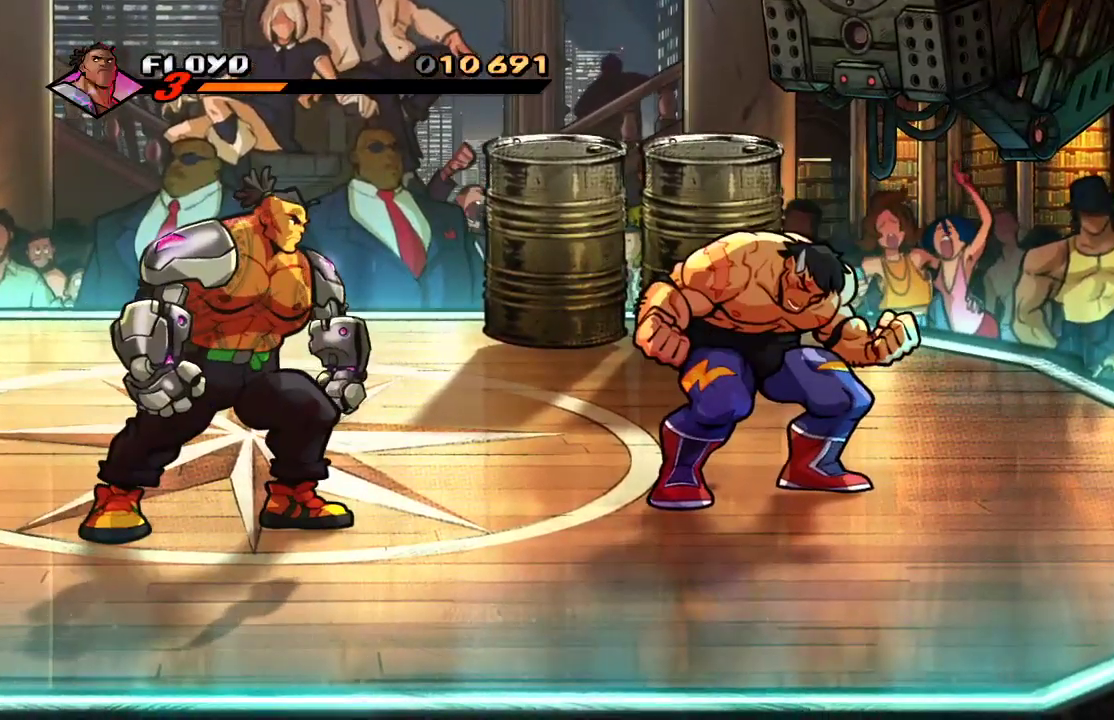
Gameplay with a controller (PlayStation layout); each line is a JSON object with the inputs held at the frame after it (dt_ms = milliseconds from this image to that frame). "events" lists button and stick changes between this image and that frame as [ms after this image, input, new state], when the widget could be followed in between.
{"dt_ms": 1000, "buttons": ["SELECT"], "left_stick": "center", "right_stick": "center"}
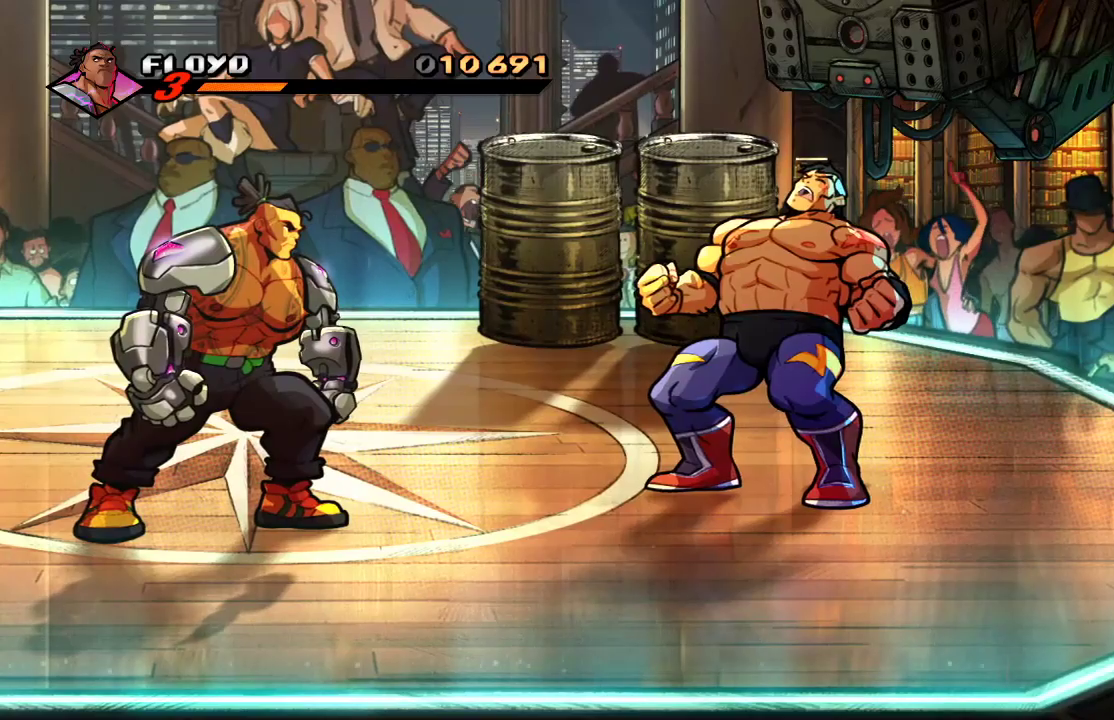
{"dt_ms": 500, "buttons": ["SELECT"], "left_stick": "center", "right_stick": "center", "events": []}
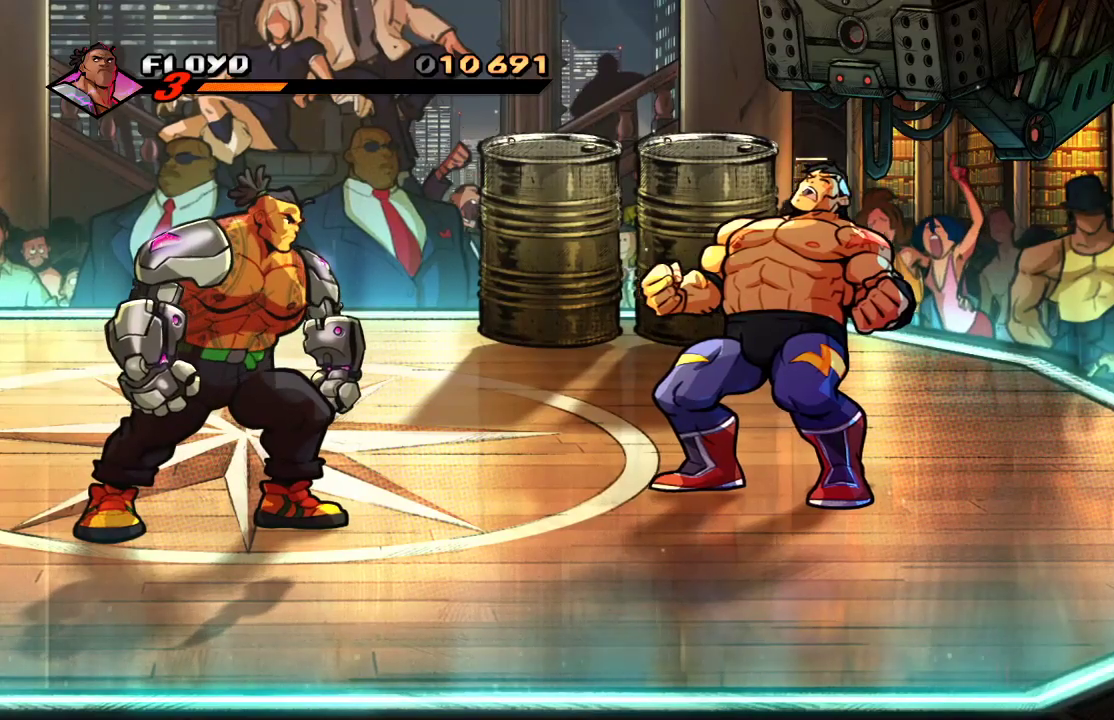
{"dt_ms": 500, "buttons": [], "left_stick": "center", "right_stick": "center", "events": [[200, "SELECT", "up"]]}
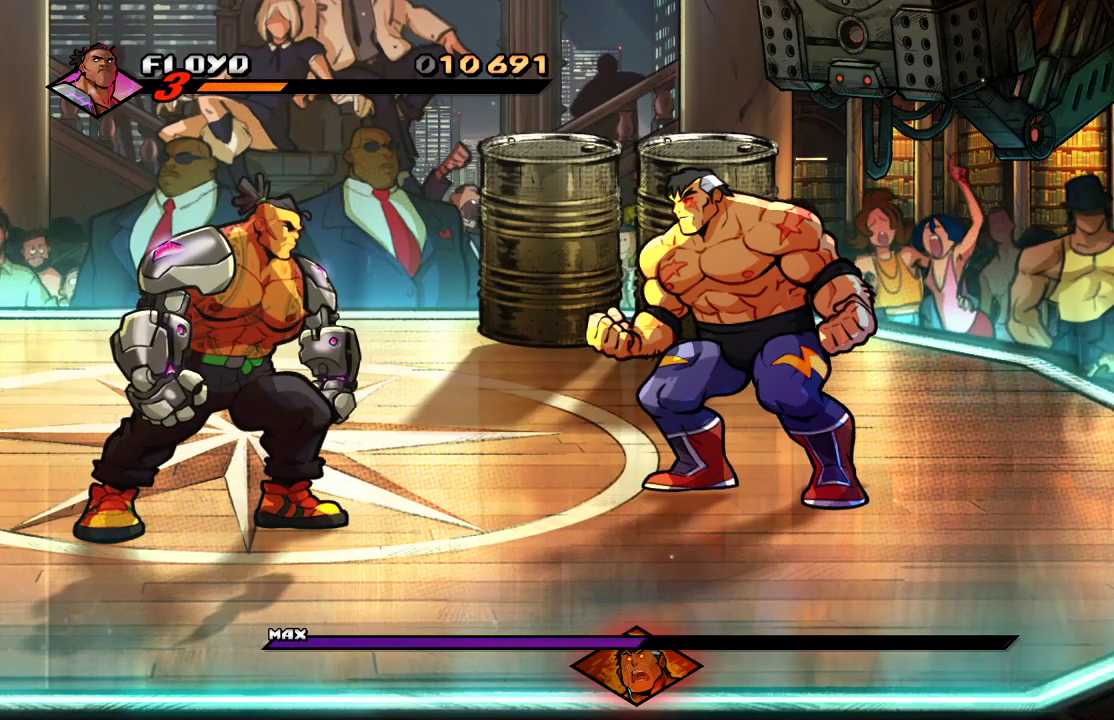
{"dt_ms": 500, "buttons": [], "left_stick": "center", "right_stick": "center", "events": []}
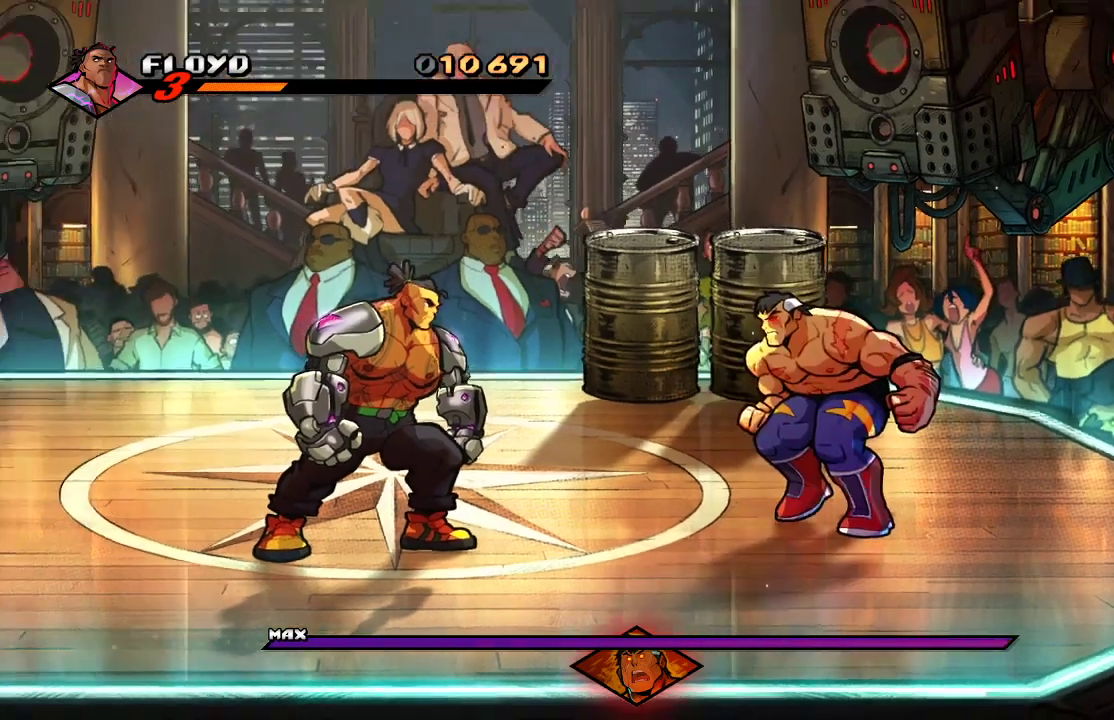
{"dt_ms": 500, "buttons": ["R1"], "left_stick": "up-right", "right_stick": "center", "events": [[133, "left_stick", "up-right"], [333, "L1", "down"], [400, "L1", "up"], [500, "R1", "down"]]}
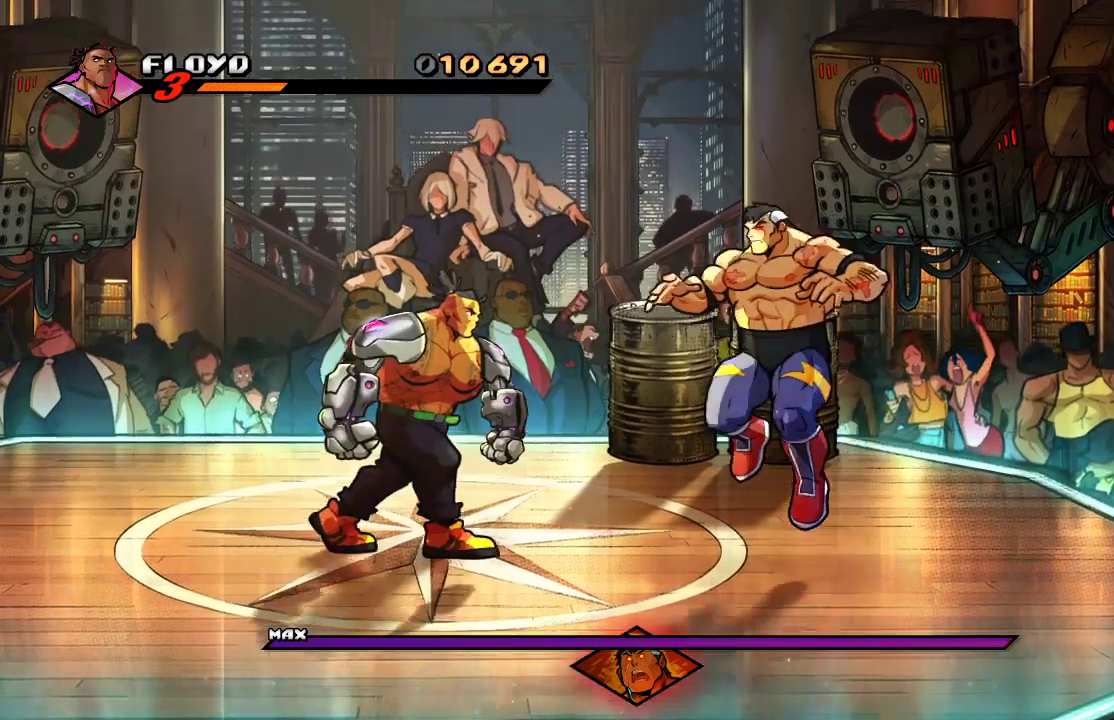
{"dt_ms": 500, "buttons": [], "left_stick": "down-right", "right_stick": "center", "events": [[467, "R1", "up"], [500, "left_stick", "down-right"]]}
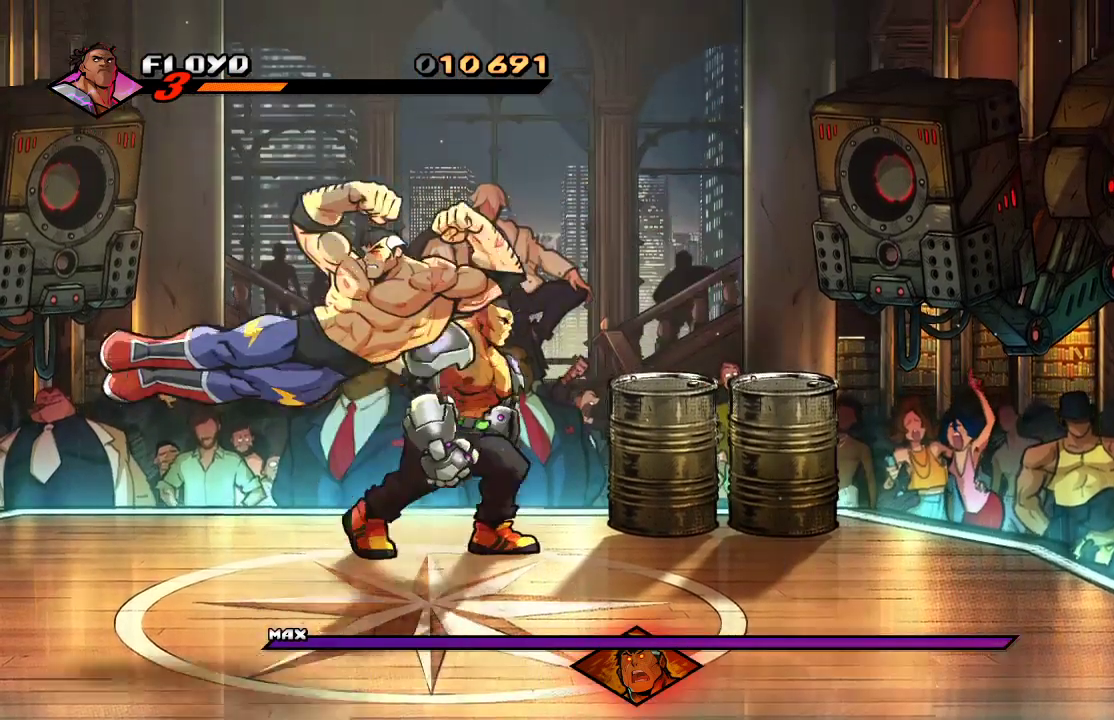
{"dt_ms": 500, "buttons": [], "left_stick": "center", "right_stick": "center", "events": [[100, "left_stick", "down"], [267, "left_stick", "down-left"], [433, "SQUARE", "down"], [433, "left_stick", "center"], [500, "SQUARE", "up"]]}
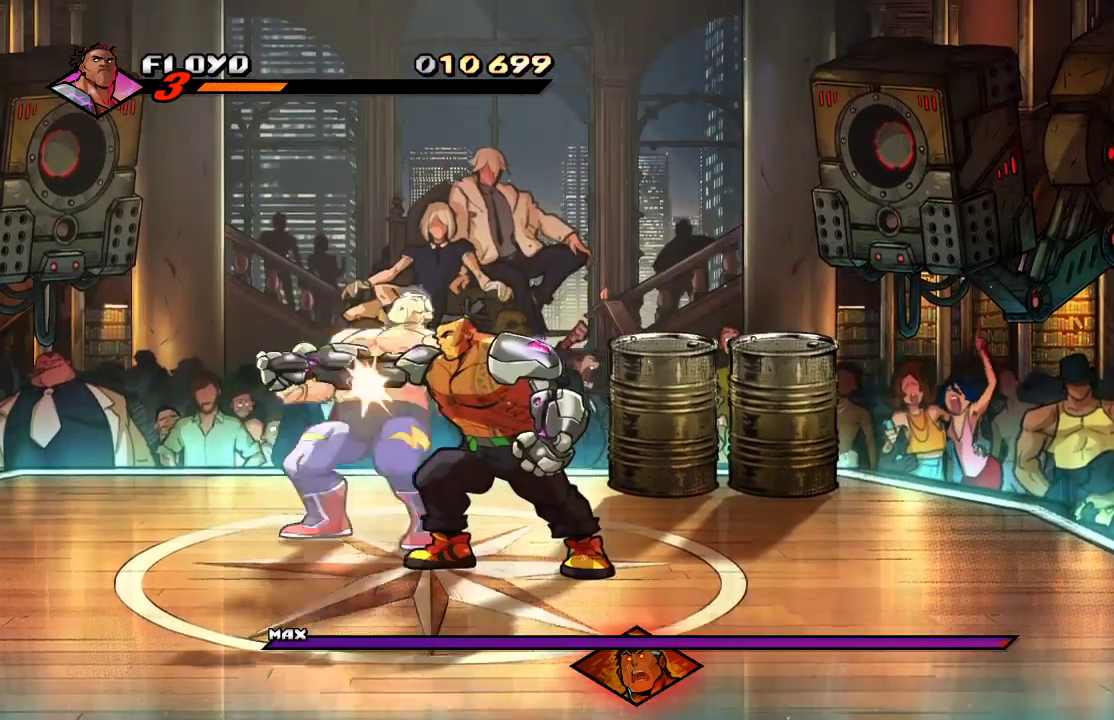
{"dt_ms": 500, "buttons": [], "left_stick": "left", "right_stick": "center", "events": [[67, "SQUARE", "down"], [133, "SQUARE", "up"], [200, "SQUARE", "down"], [267, "SQUARE", "up"], [333, "SQUARE", "down"], [433, "SQUARE", "up"], [500, "left_stick", "left"]]}
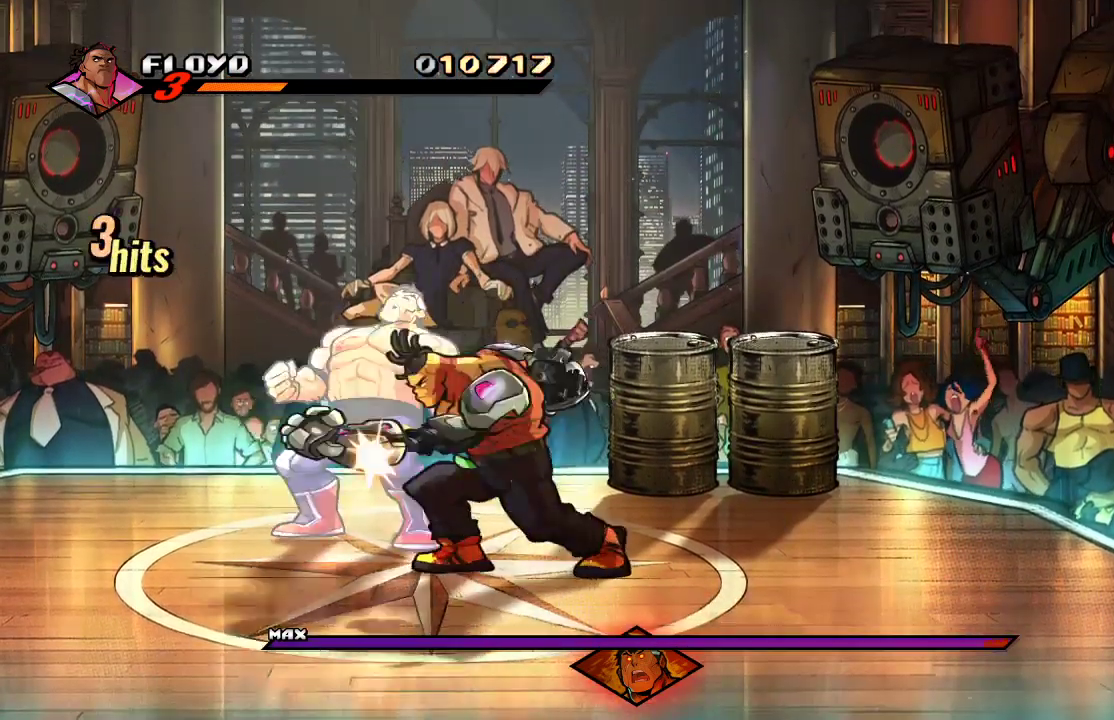
{"dt_ms": 500, "buttons": [], "left_stick": "center", "right_stick": "center", "events": [[200, "SQUARE", "down"], [300, "SQUARE", "up"], [367, "left_stick", "center"]]}
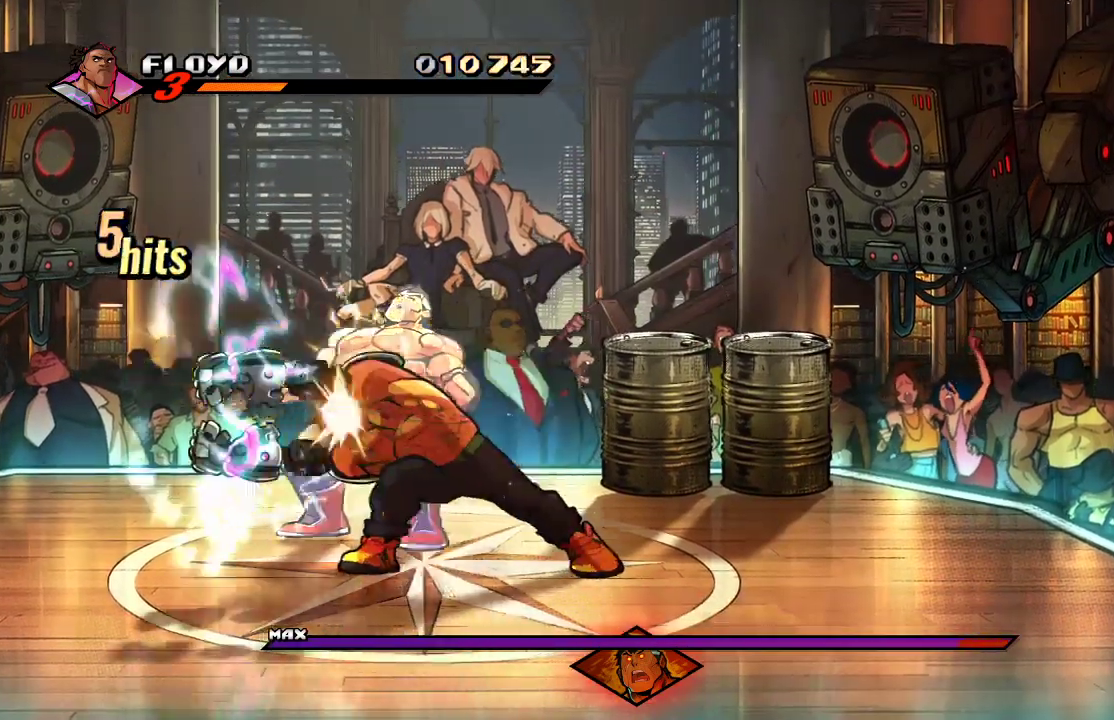
{"dt_ms": 500, "buttons": ["R1"], "left_stick": "down-left", "right_stick": "center"}
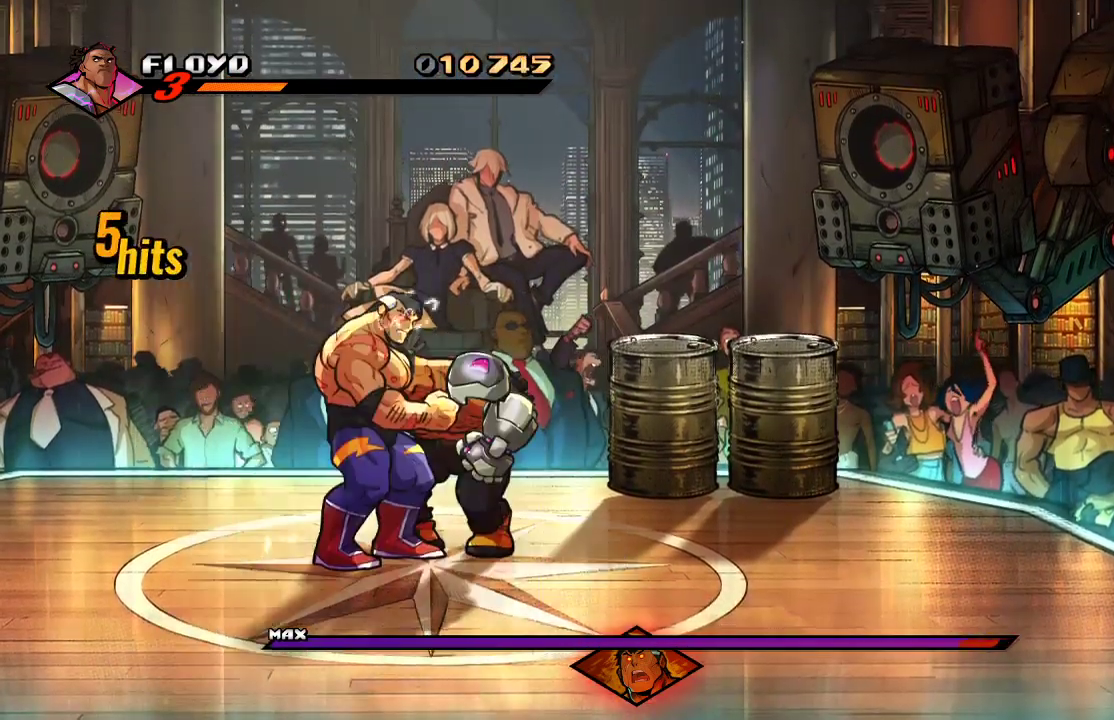
{"dt_ms": 500, "buttons": ["SQUARE"], "left_stick": "center", "right_stick": "center", "events": [[67, "left_stick", "center"], [267, "CROSS", "down"], [433, "R1", "up"], [433, "SQUARE", "down"], [467, "CROSS", "up"]]}
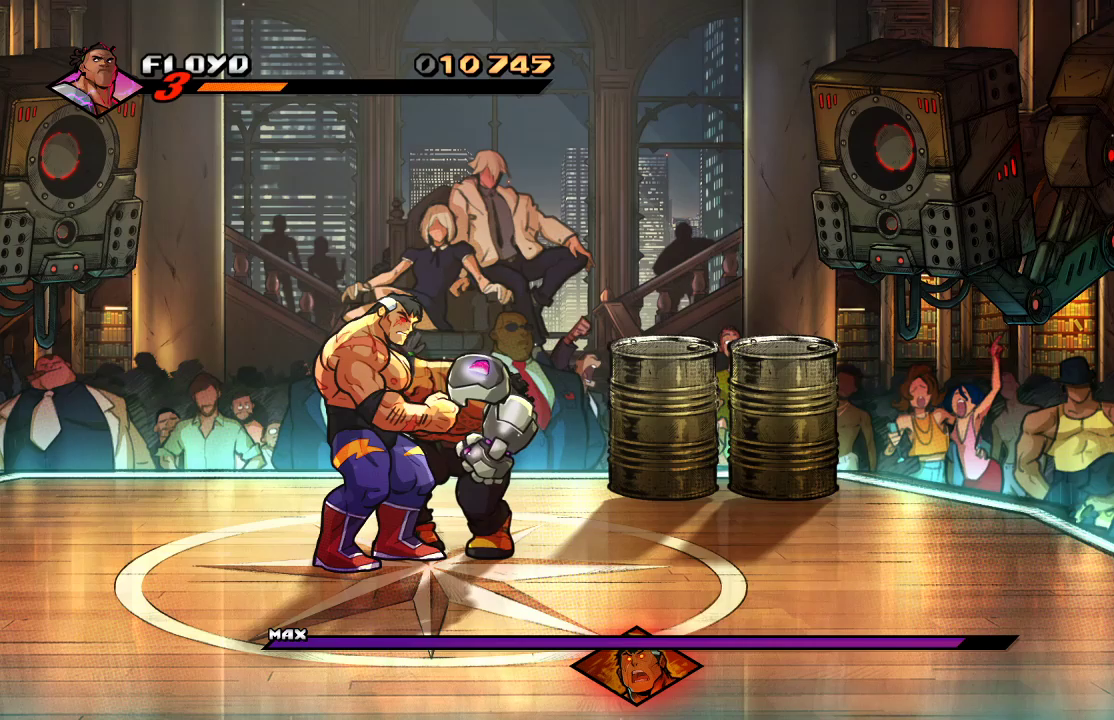
{"dt_ms": 500, "buttons": ["CROSS", "SQUARE"], "left_stick": "left", "right_stick": "center", "events": [[33, "SQUARE", "up"], [100, "SQUARE", "down"], [167, "SQUARE", "up"], [200, "CROSS", "down"], [233, "left_stick", "left"], [300, "SQUARE", "down"], [367, "CROSS", "up"], [400, "SQUARE", "up"], [433, "CROSS", "down"], [500, "SQUARE", "down"]]}
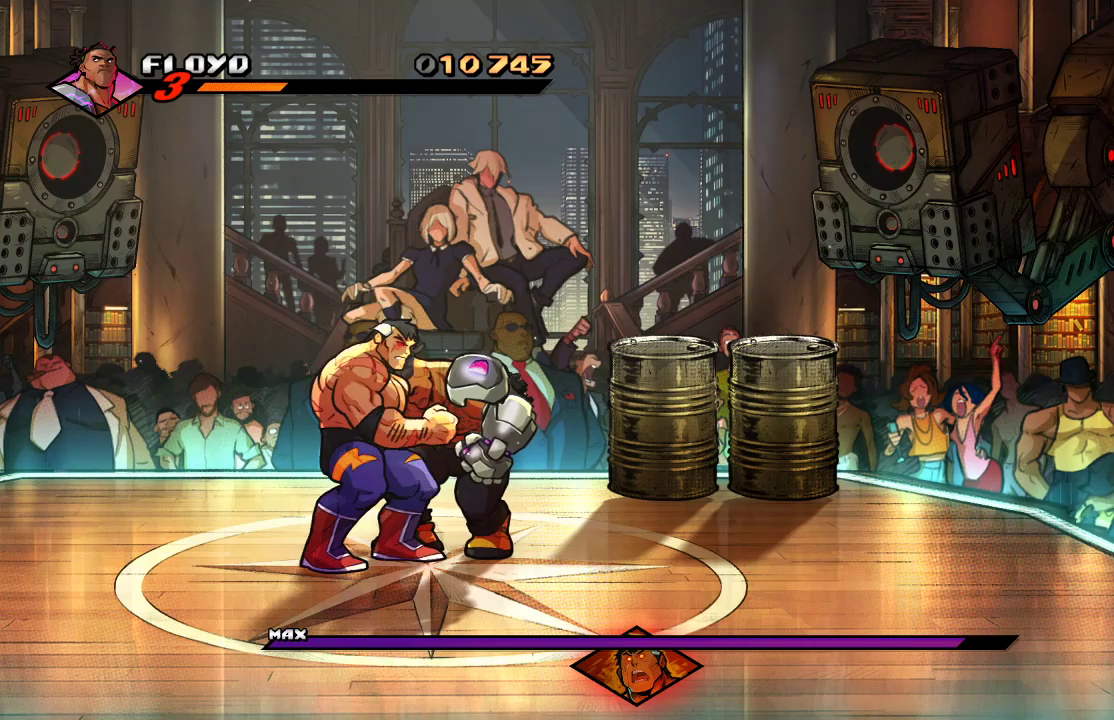
{"dt_ms": 500, "buttons": ["CROSS", "SQUARE"], "left_stick": "center", "right_stick": "center", "events": [[33, "CROSS", "up"], [100, "CROSS", "down"], [133, "SQUARE", "up"], [200, "SQUARE", "down"], [300, "SQUARE", "up"], [367, "SQUARE", "down"], [467, "left_stick", "center"]]}
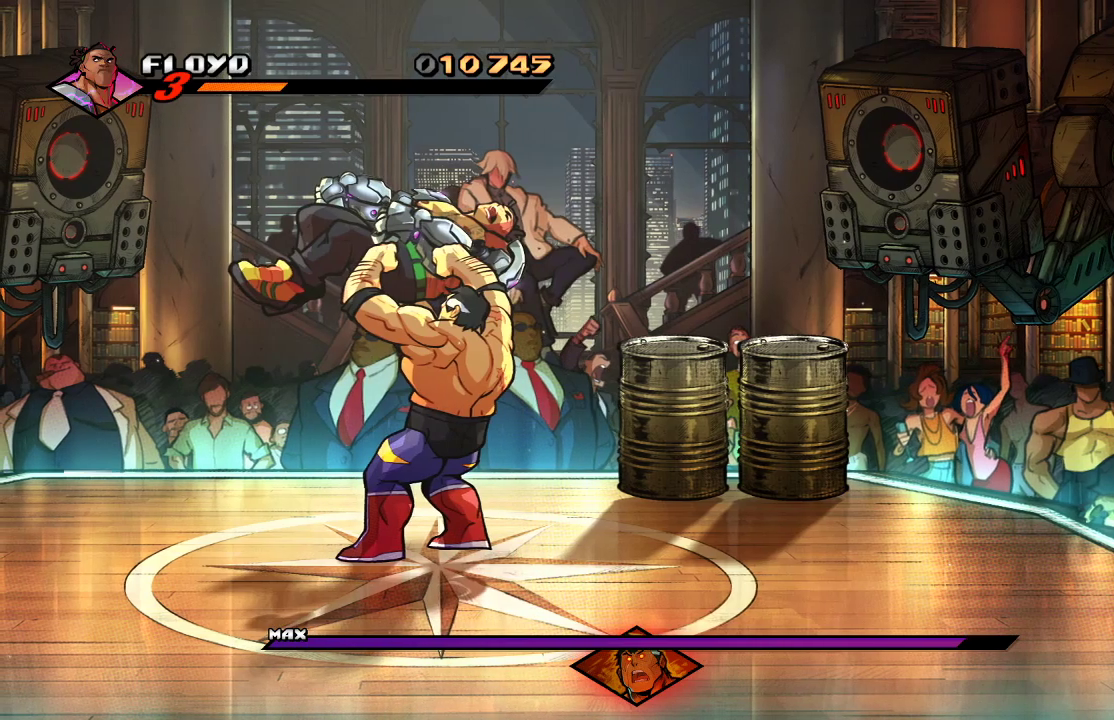
{"dt_ms": 500, "buttons": [], "left_stick": "center", "right_stick": "center"}
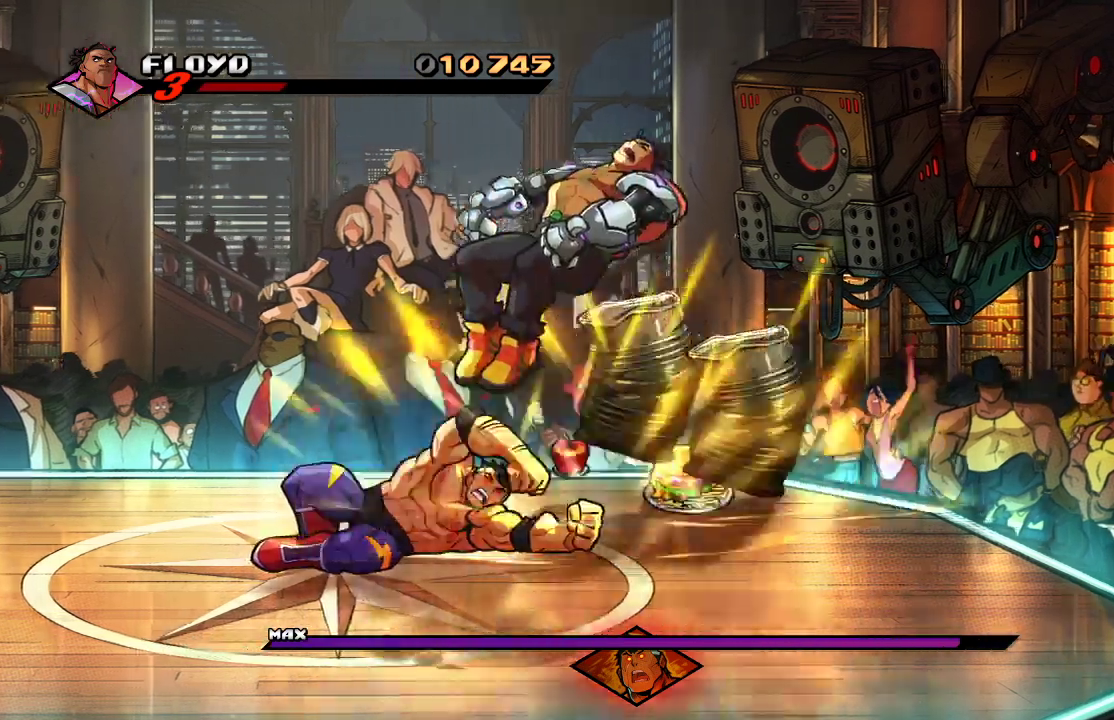
{"dt_ms": 500, "buttons": [], "left_stick": "center", "right_stick": "center", "events": []}
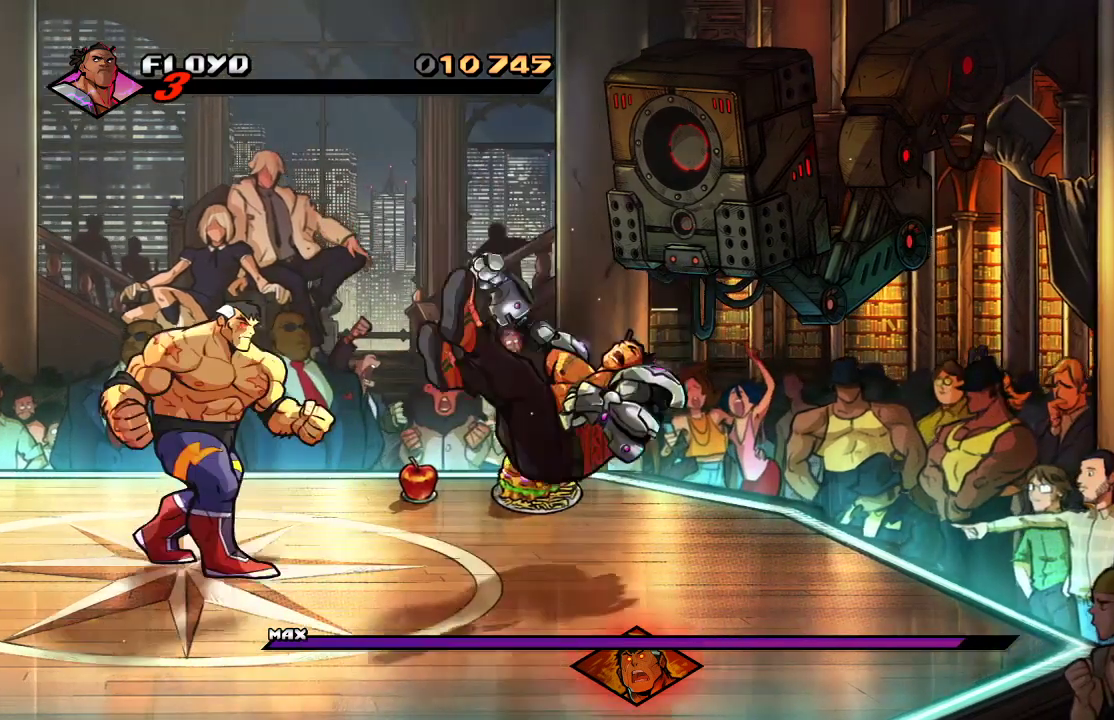
{"dt_ms": 500, "buttons": [], "left_stick": "up", "right_stick": "center", "events": [[167, "left_stick", "up-left"], [300, "CROSS", "down"], [367, "CROSS", "up"], [400, "left_stick", "up"]]}
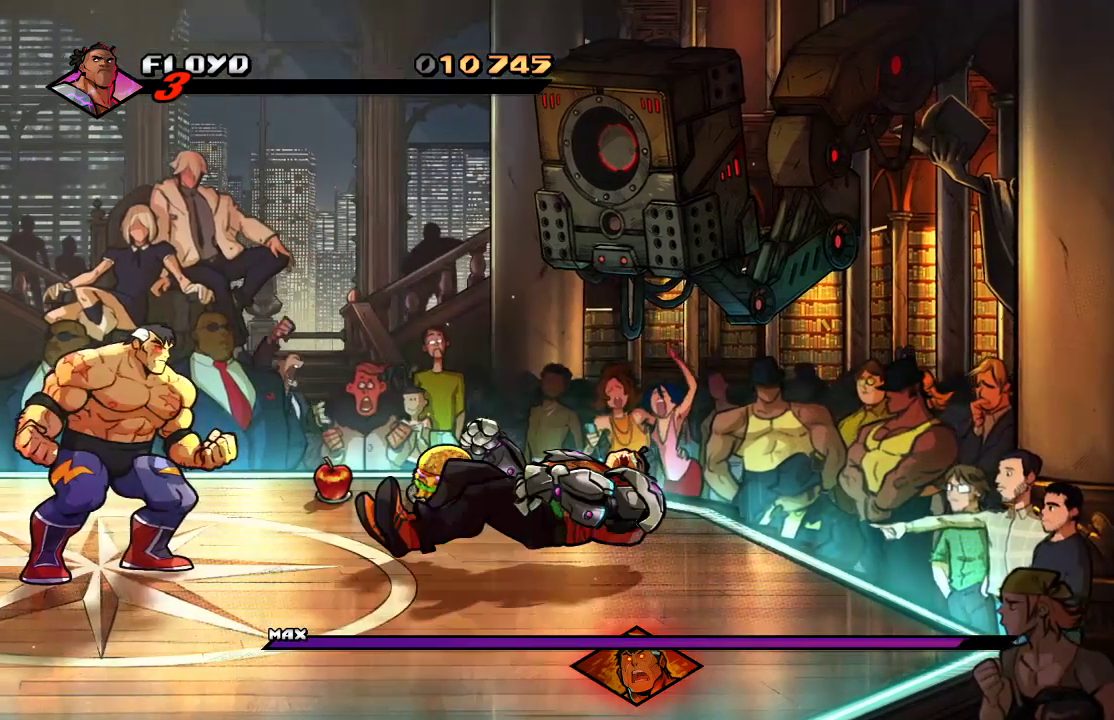
{"dt_ms": 500, "buttons": [], "left_stick": "left", "right_stick": "center", "events": [[167, "left_stick", "center"], [400, "left_stick", "left"]]}
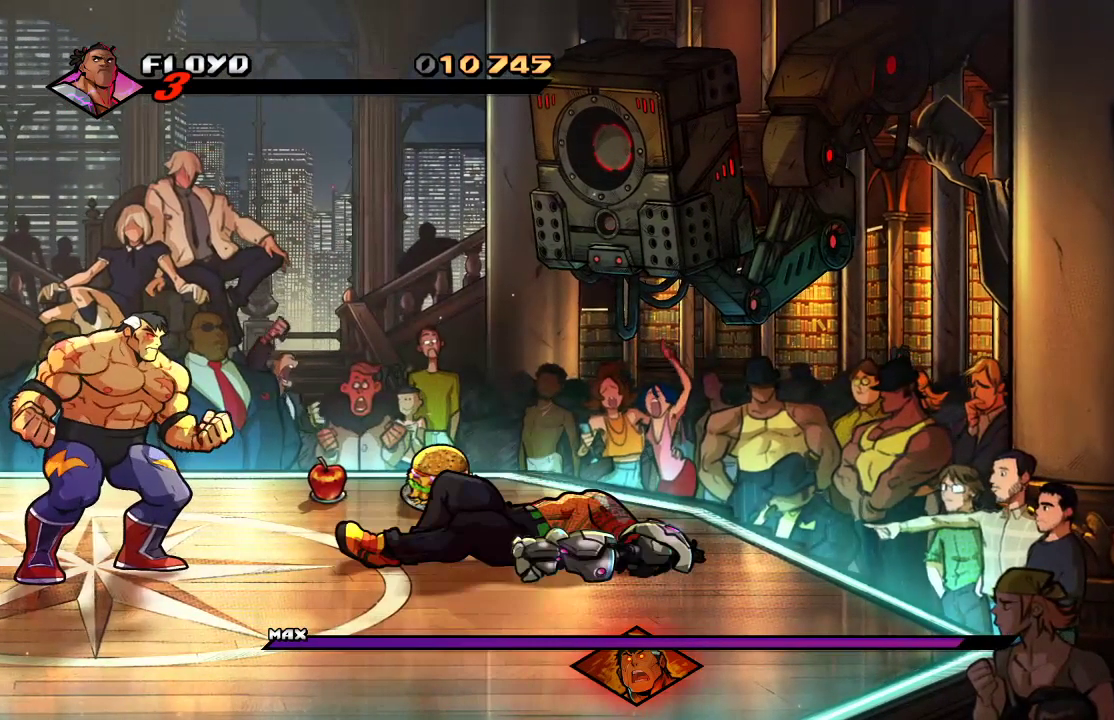
{"dt_ms": 500, "buttons": [], "left_stick": "left", "right_stick": "center", "events": []}
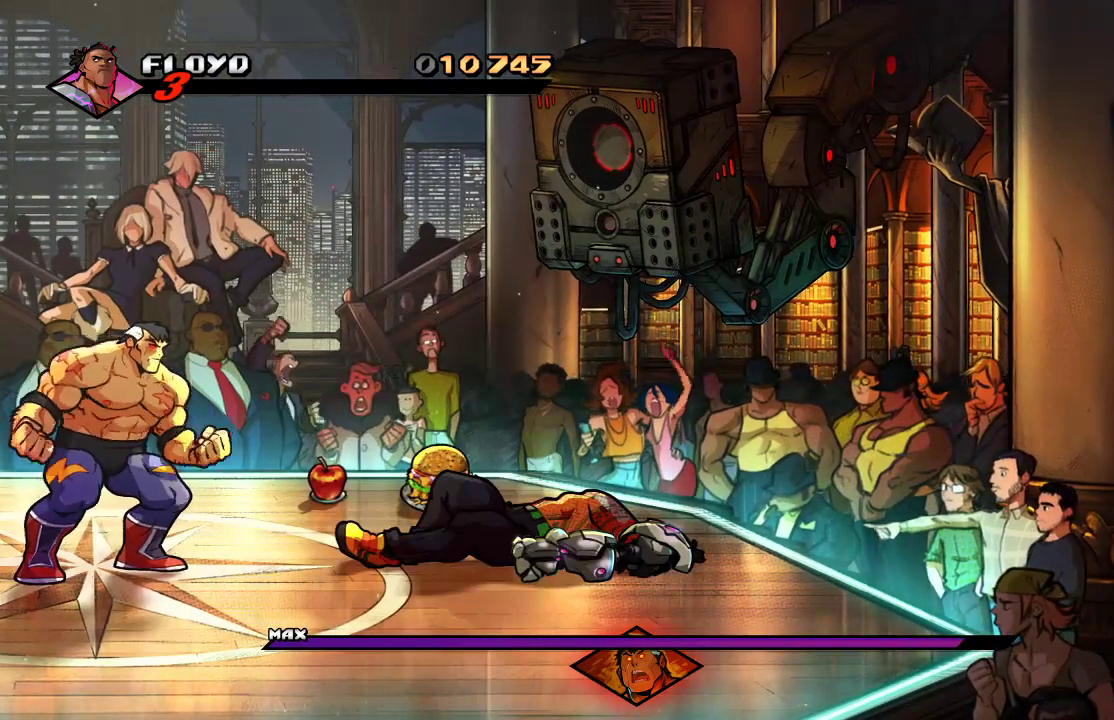
{"dt_ms": 500, "buttons": [], "left_stick": "left", "right_stick": "center", "events": []}
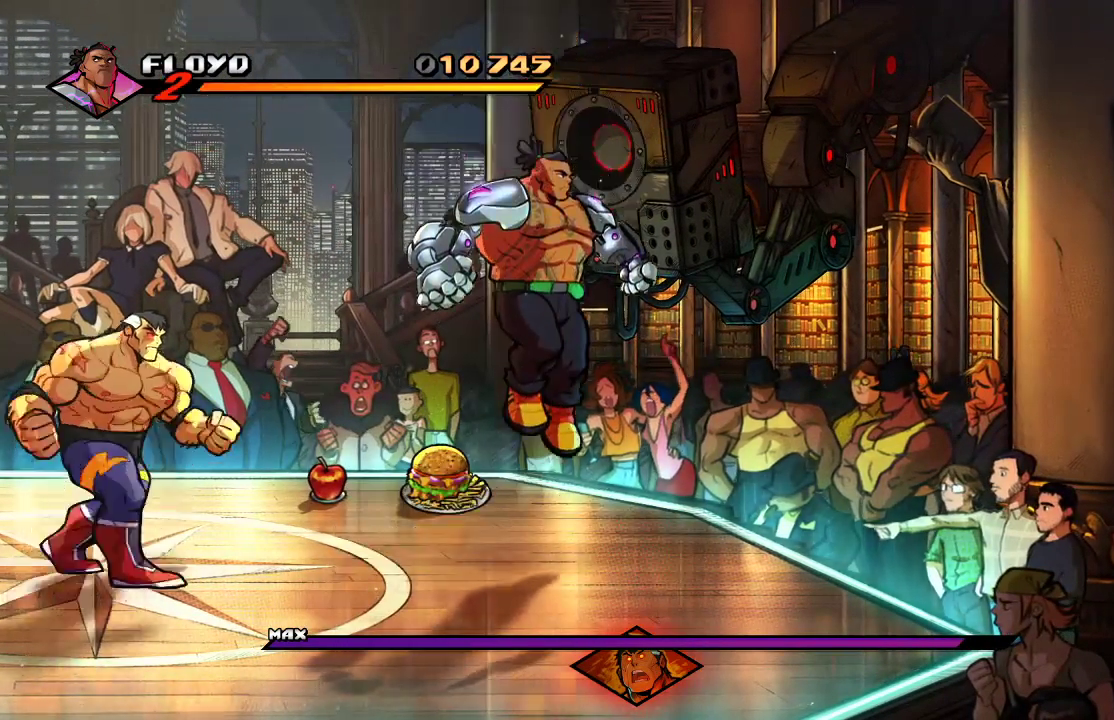
{"dt_ms": 500, "buttons": [], "left_stick": "left", "right_stick": "center", "events": []}